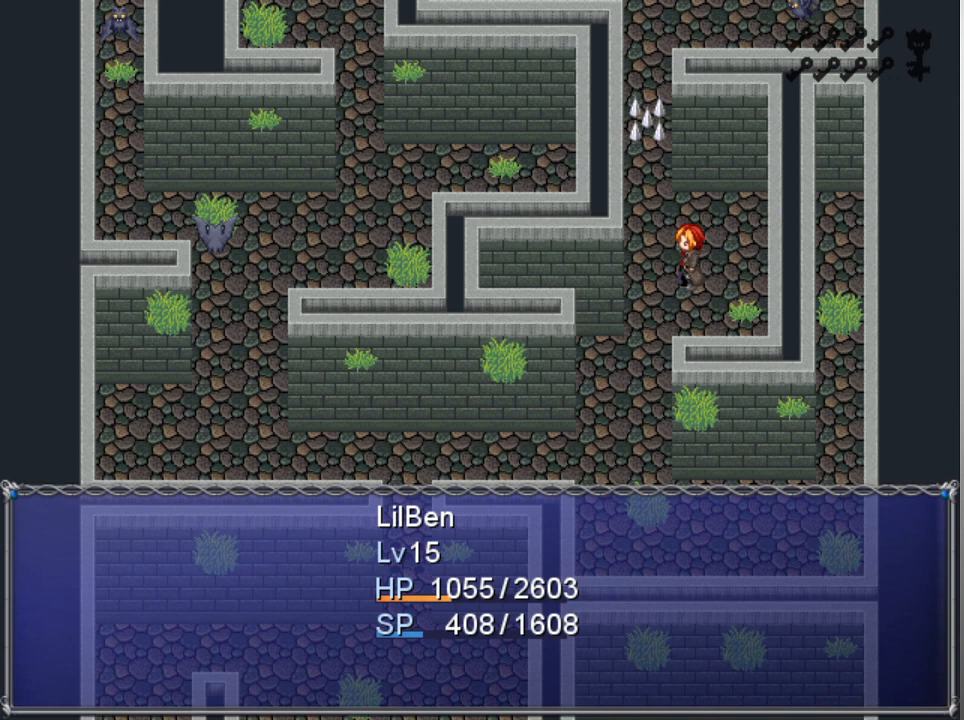
Gameplay with a controller (Xbox layout); each line is a JSON object with the inputs held at the frame after it. "events" lists button and stick changes between this image and that frame as [ms after this image, input, new state], when the widget could be followed in between. Not read: right_stick.
{"buttons": [], "left_stick": "center", "events": []}
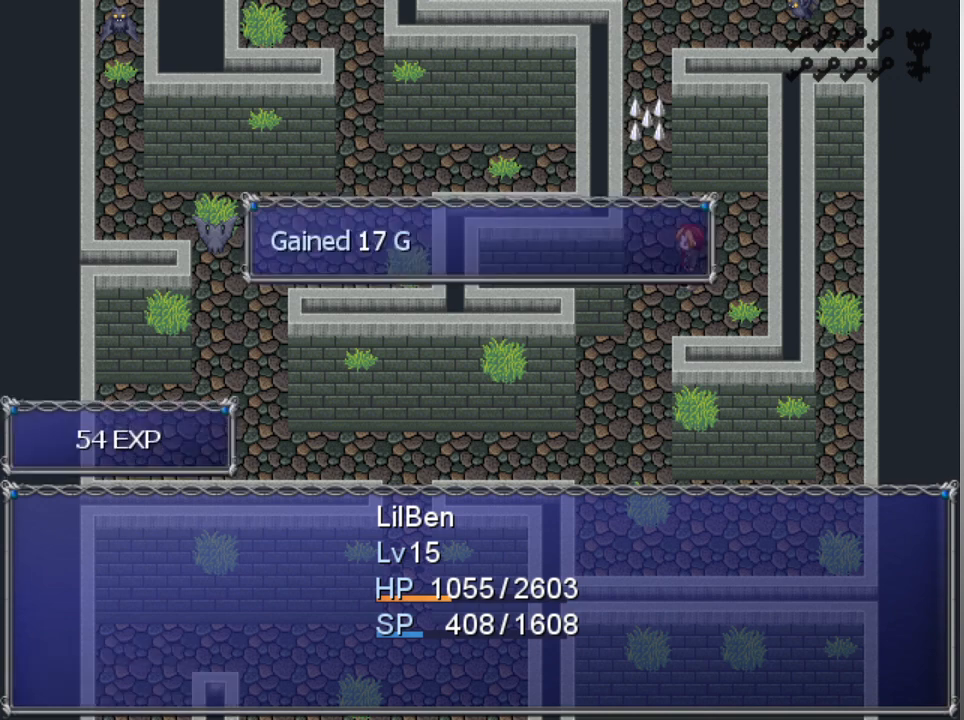
{"buttons": [], "left_stick": "center", "events": [[100, "A", "down"], [200, "A", "up"]]}
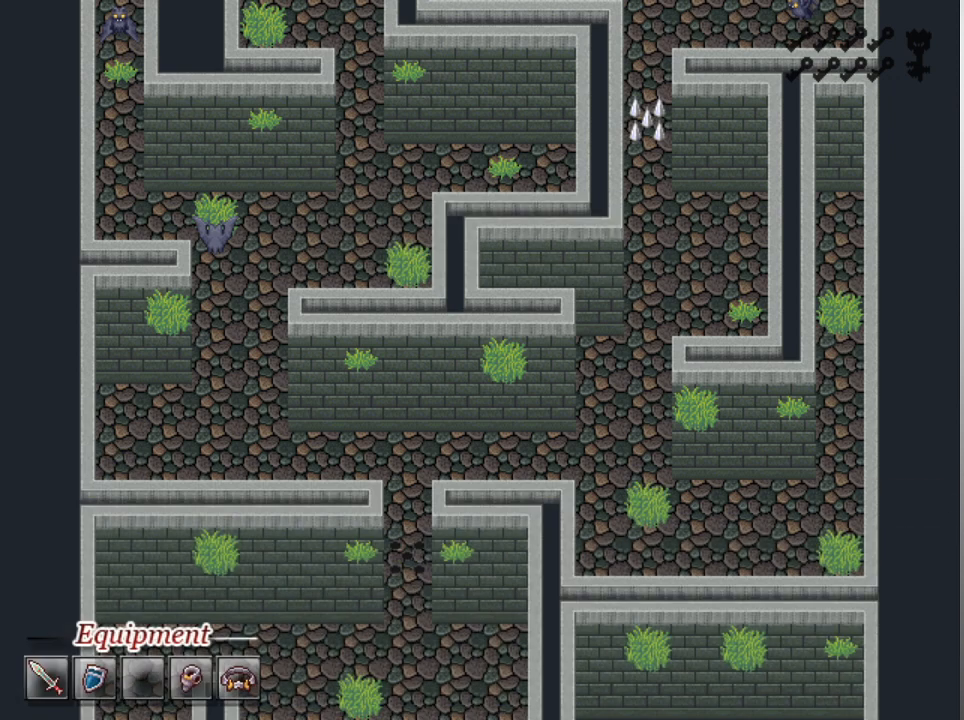
{"buttons": [], "left_stick": "center", "events": []}
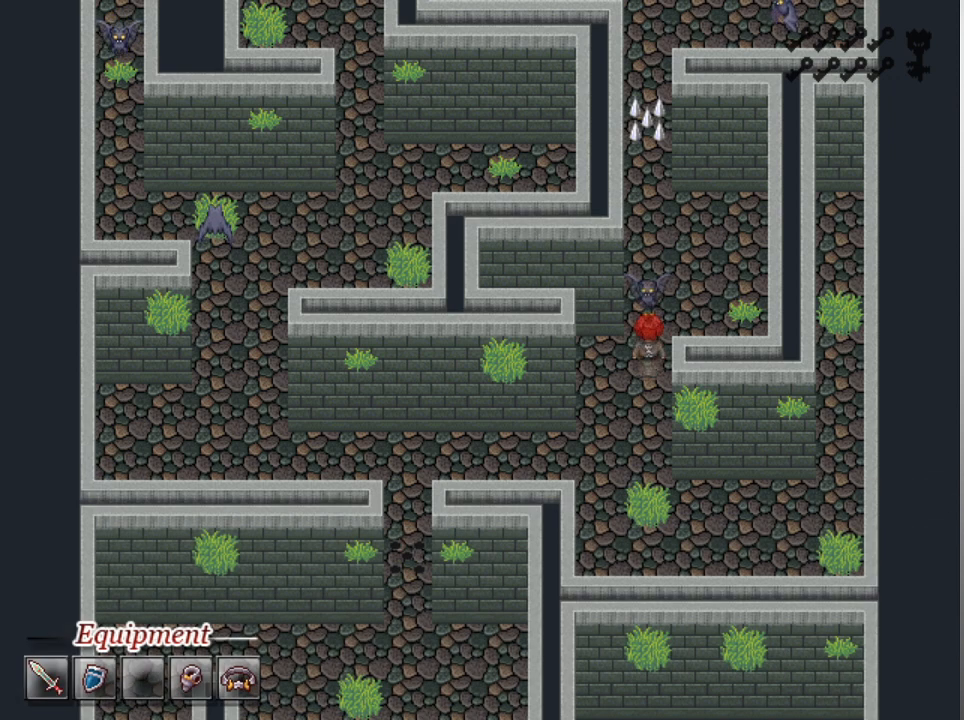
{"buttons": [], "left_stick": "center", "events": []}
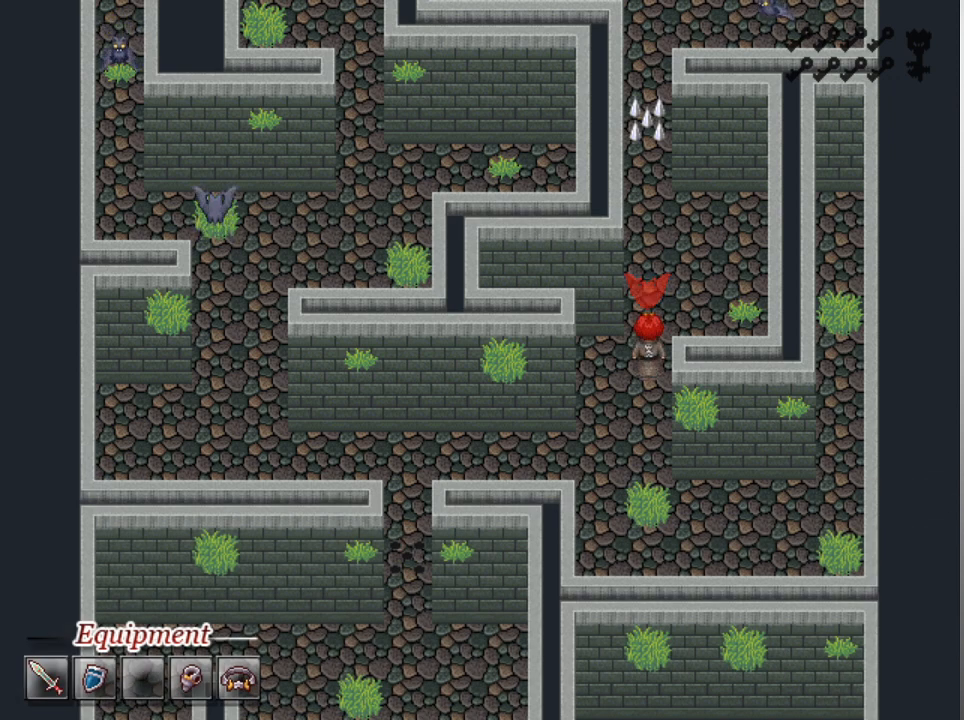
{"buttons": ["L1", "DPAD_UP"], "left_stick": "center", "events": [[467, "DPAD_UP", "down"], [467, "L1", "down"]]}
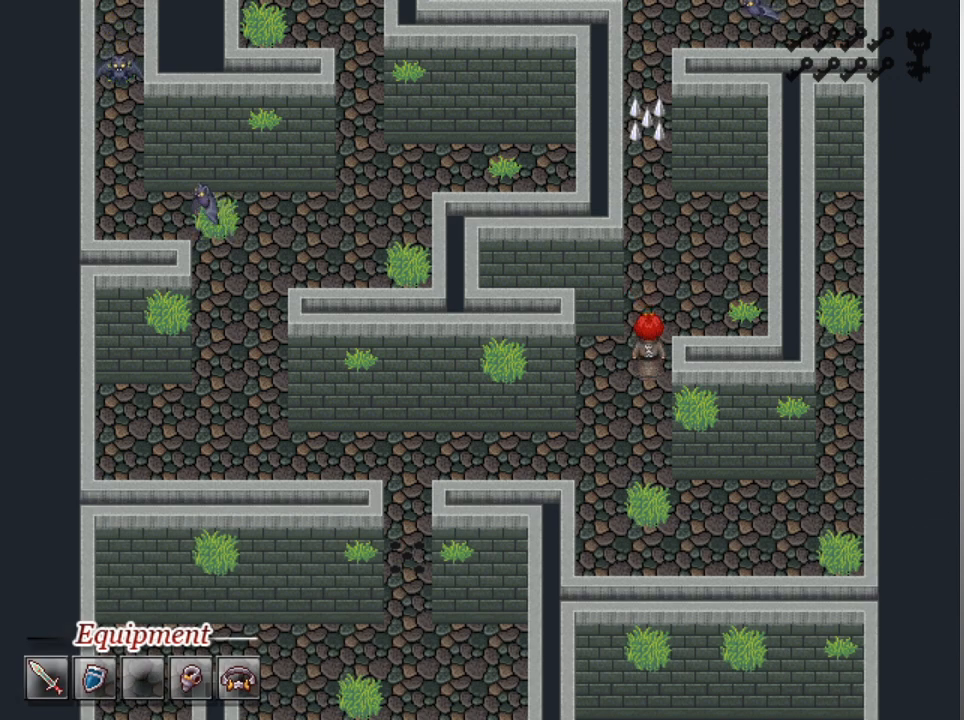
{"buttons": ["A", "L1"], "left_stick": "center", "events": [[100, "DPAD_RIGHT", "down"], [100, "DPAD_UP", "up"], [200, "A", "down"], [300, "A", "up"], [400, "A", "down"], [433, "DPAD_RIGHT", "up"], [467, "A", "up"], [500, "A", "down"]]}
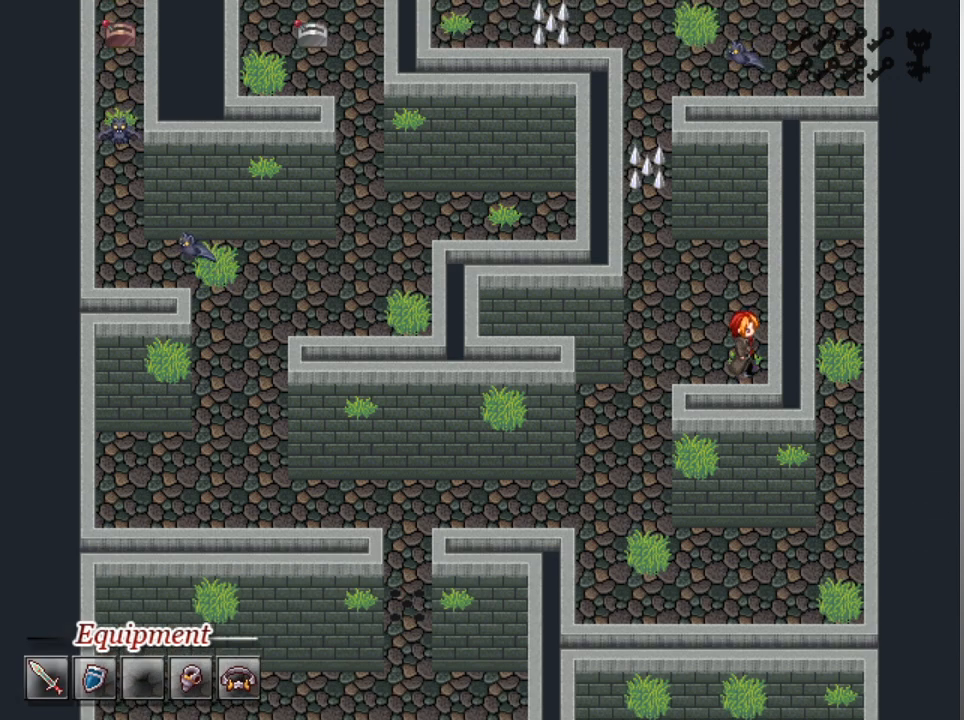
{"buttons": ["L1", "DPAD_DOWN"], "left_stick": "center", "events": [[33, "DPAD_LEFT", "down"], [100, "A", "up"], [300, "DPAD_DOWN", "down"], [333, "DPAD_LEFT", "up"]]}
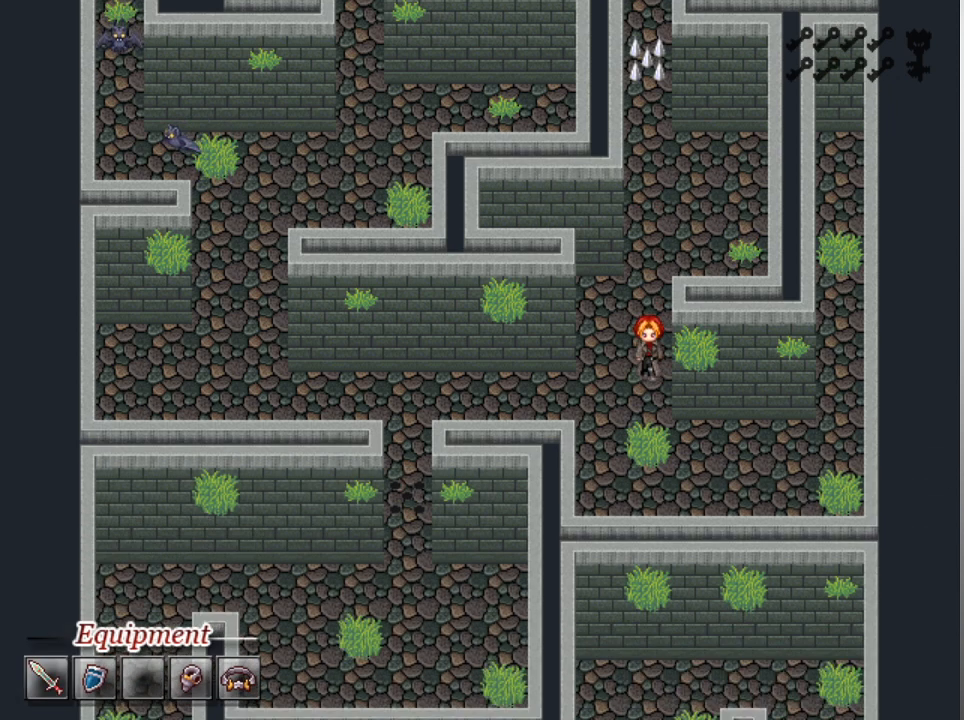
{"buttons": ["L1", "DPAD_LEFT"], "left_stick": "center", "events": [[133, "DPAD_DOWN", "up"], [133, "DPAD_LEFT", "down"]]}
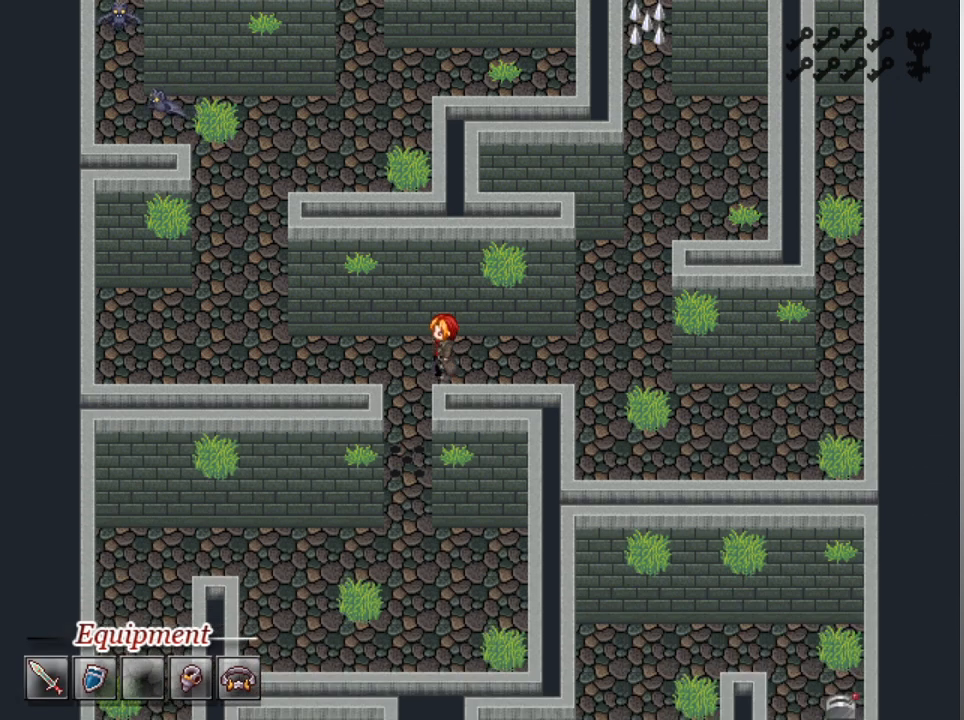
{"buttons": ["L1", "DPAD_UP"], "left_stick": "center", "events": [[500, "DPAD_LEFT", "up"], [500, "DPAD_UP", "down"]]}
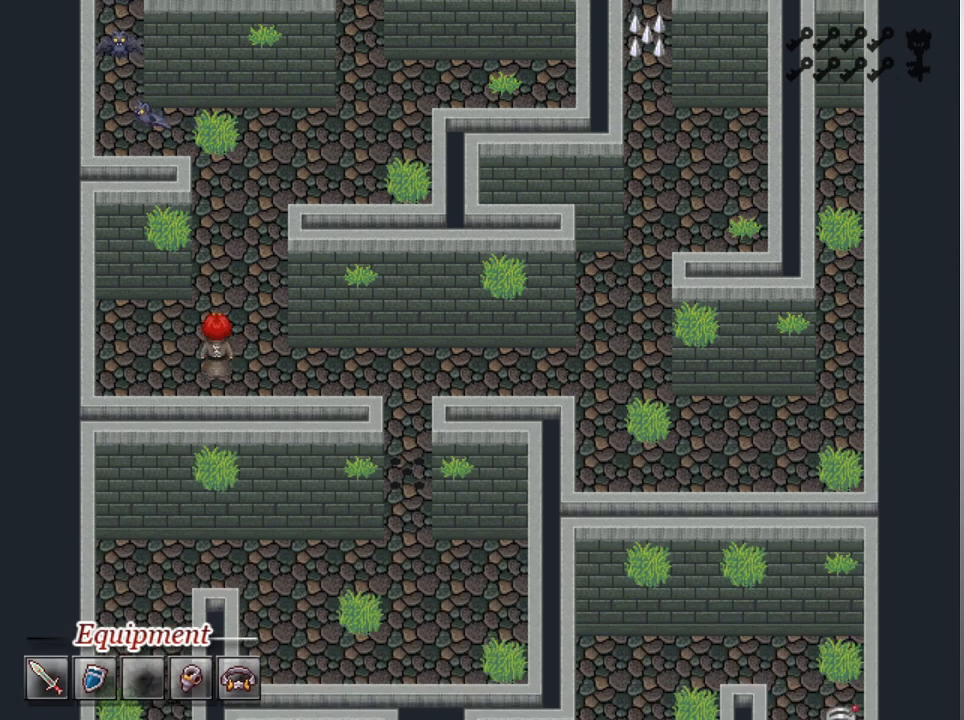
{"buttons": ["L1", "DPAD_LEFT"], "left_stick": "center", "events": [[500, "DPAD_LEFT", "down"], [500, "DPAD_UP", "up"]]}
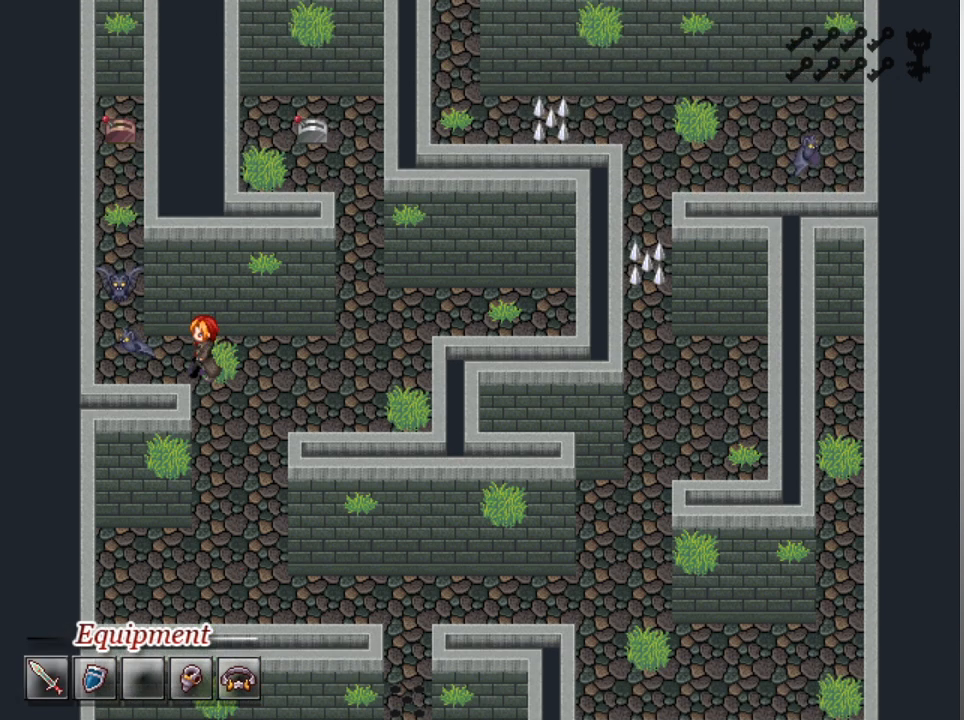
{"buttons": [], "left_stick": "center", "events": [[333, "DPAD_LEFT", "up"], [400, "L1", "up"]]}
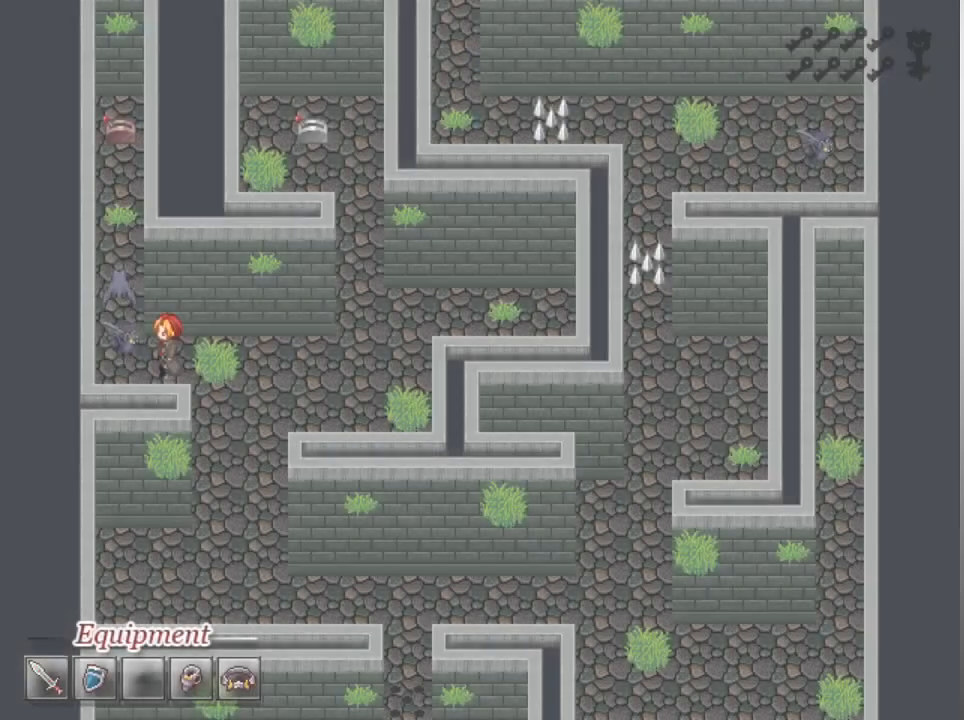
{"buttons": [], "left_stick": "center", "events": []}
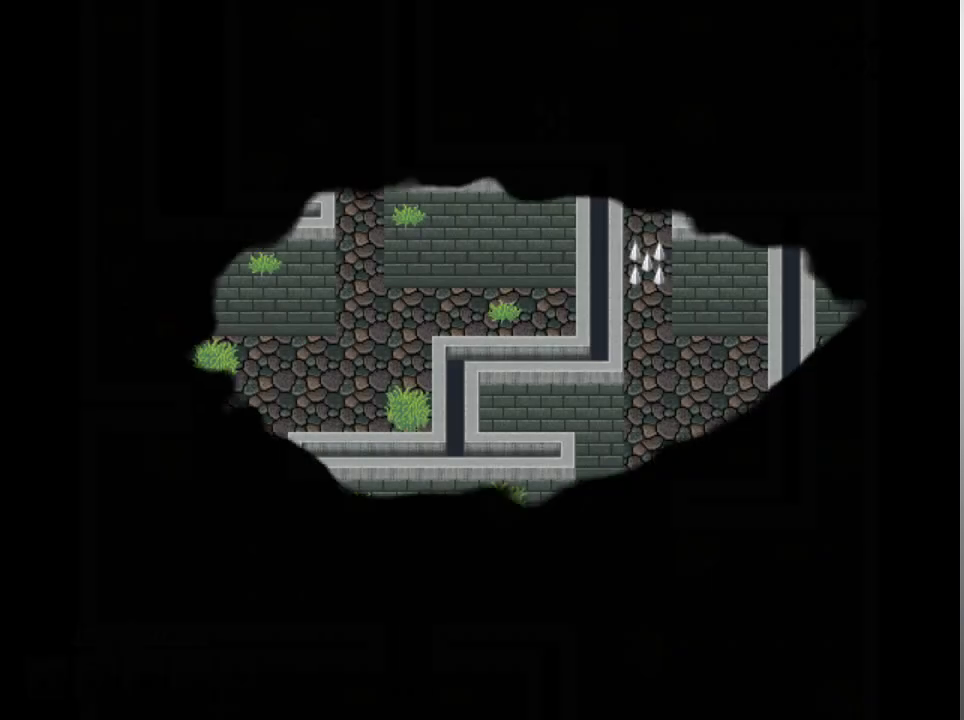
{"buttons": [], "left_stick": "center", "events": []}
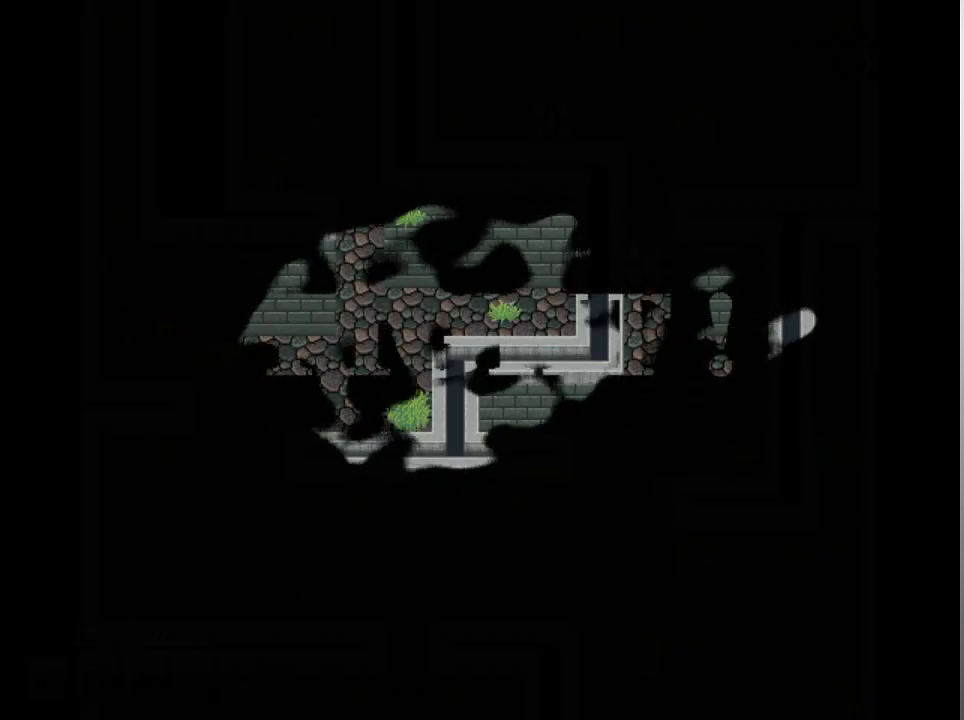
{"buttons": [], "left_stick": "center", "events": []}
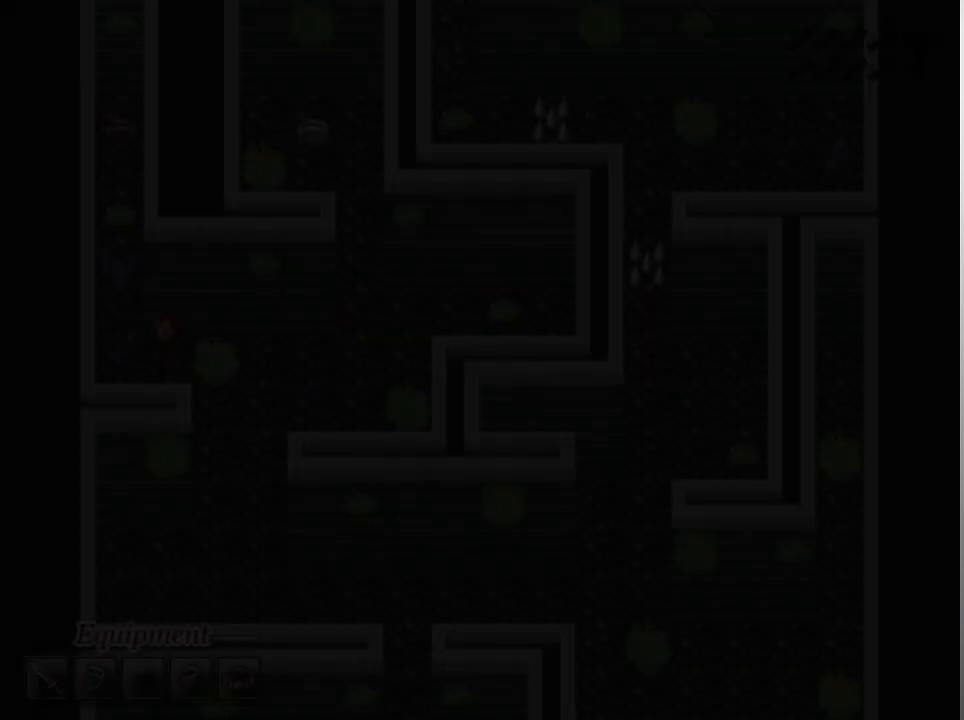
{"buttons": [], "left_stick": "center", "events": []}
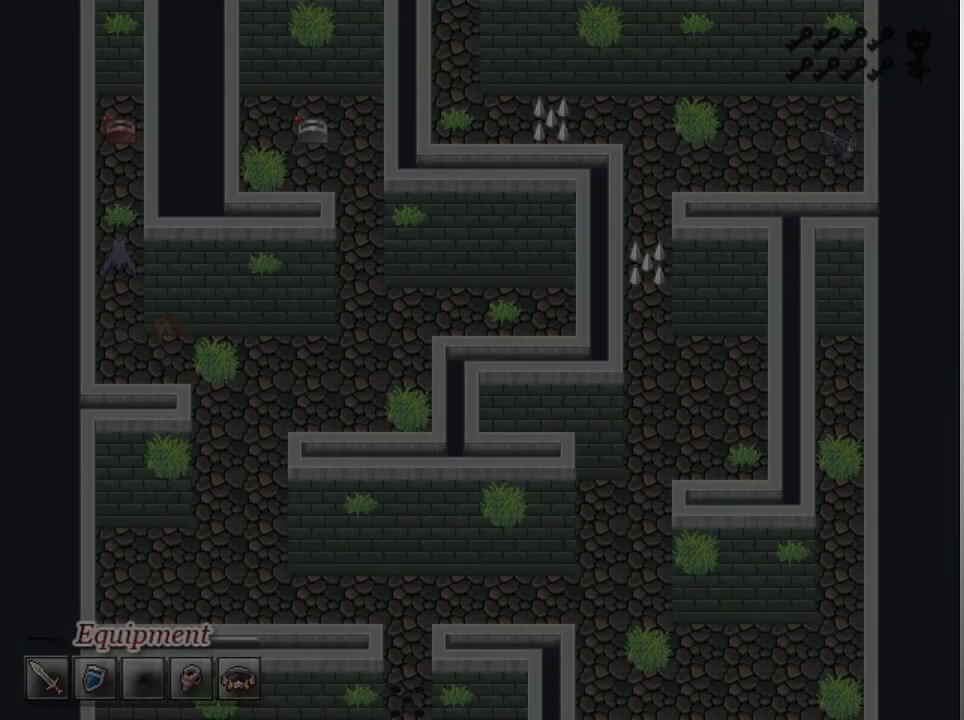
{"buttons": [], "left_stick": "center", "events": []}
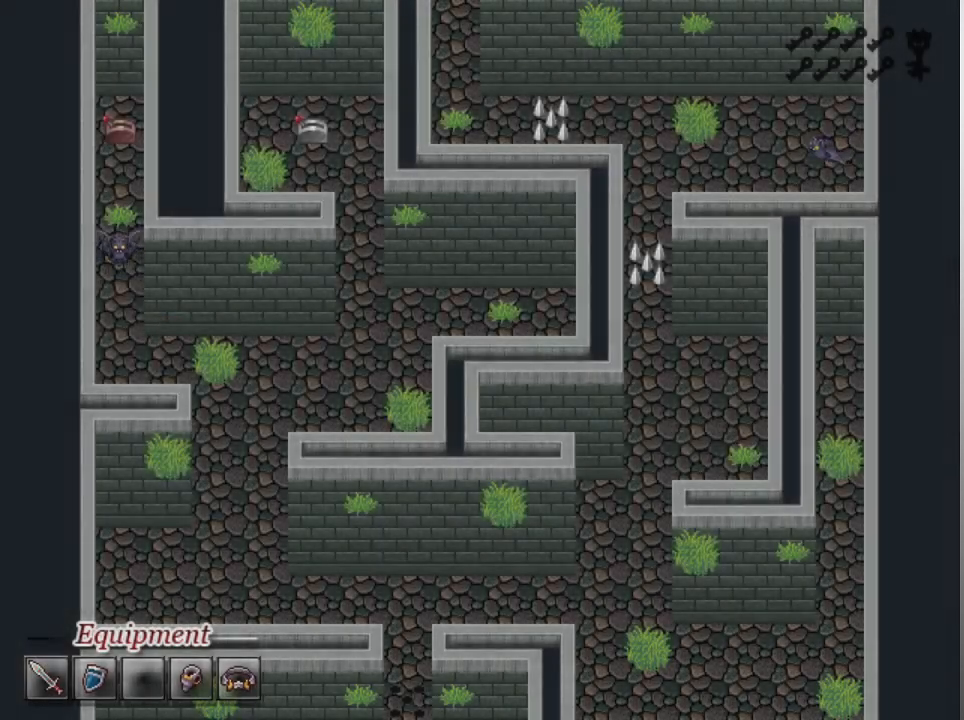
{"buttons": [], "left_stick": "center", "events": []}
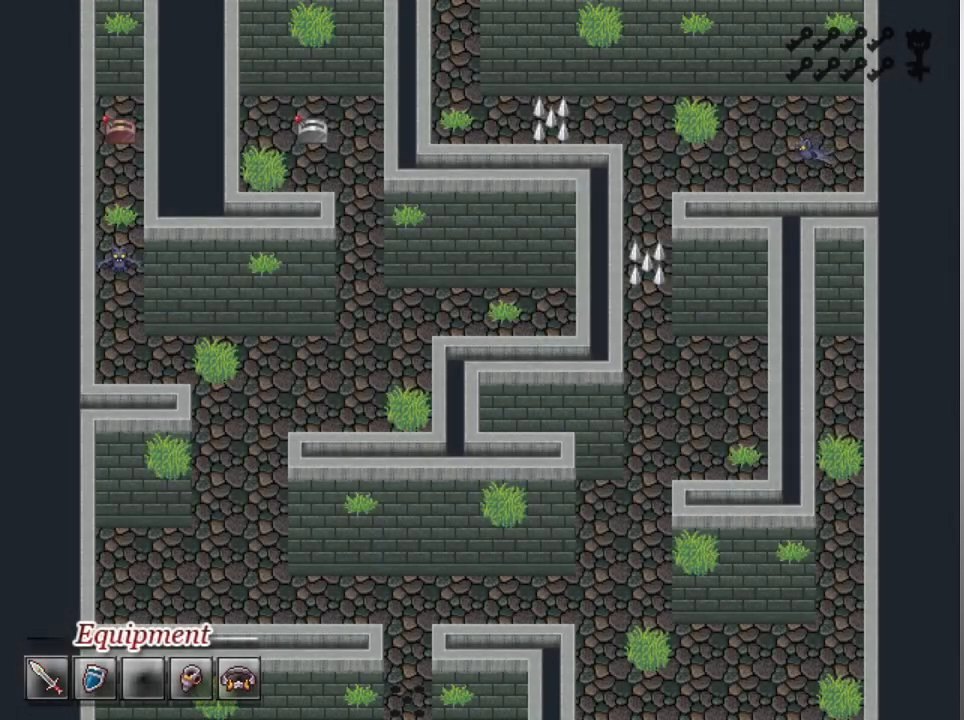
{"buttons": [], "left_stick": "center", "events": []}
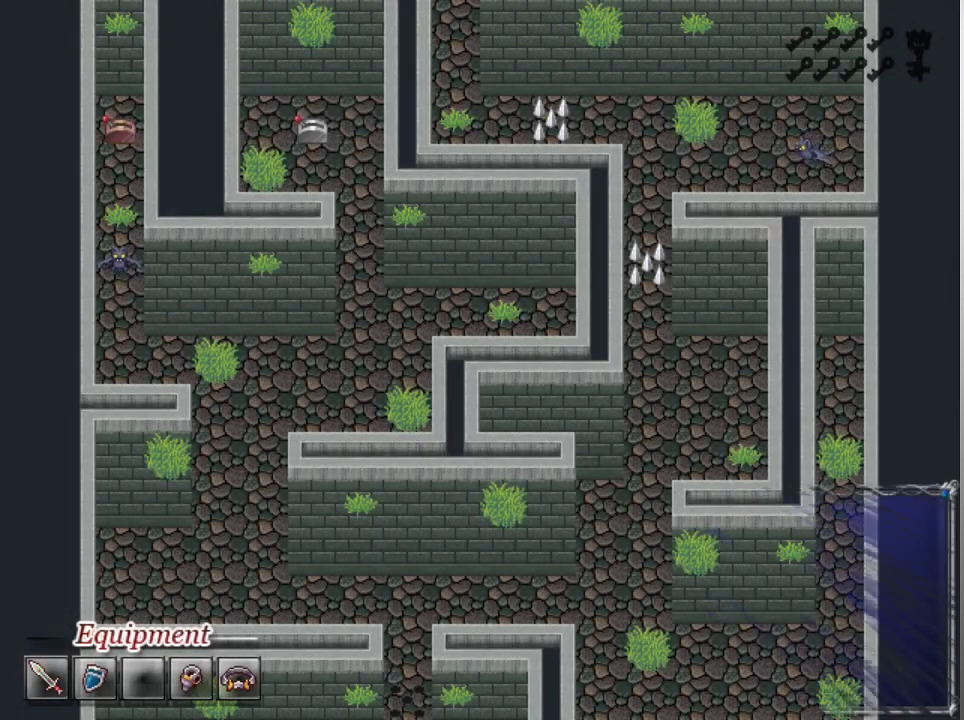
{"buttons": [], "left_stick": "center", "events": []}
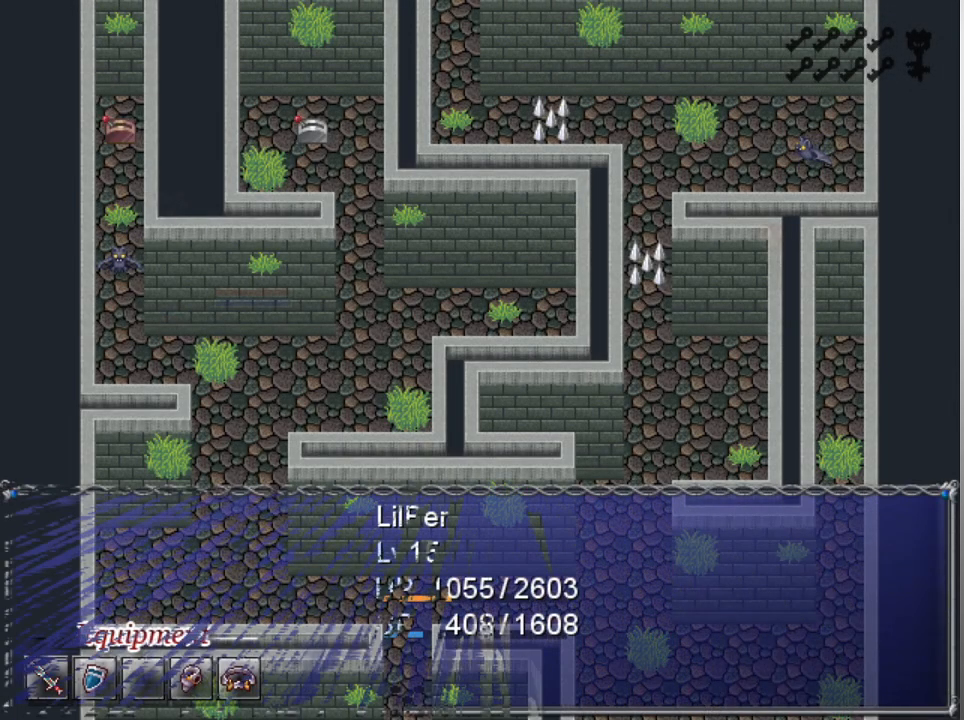
{"buttons": [], "left_stick": "center", "events": []}
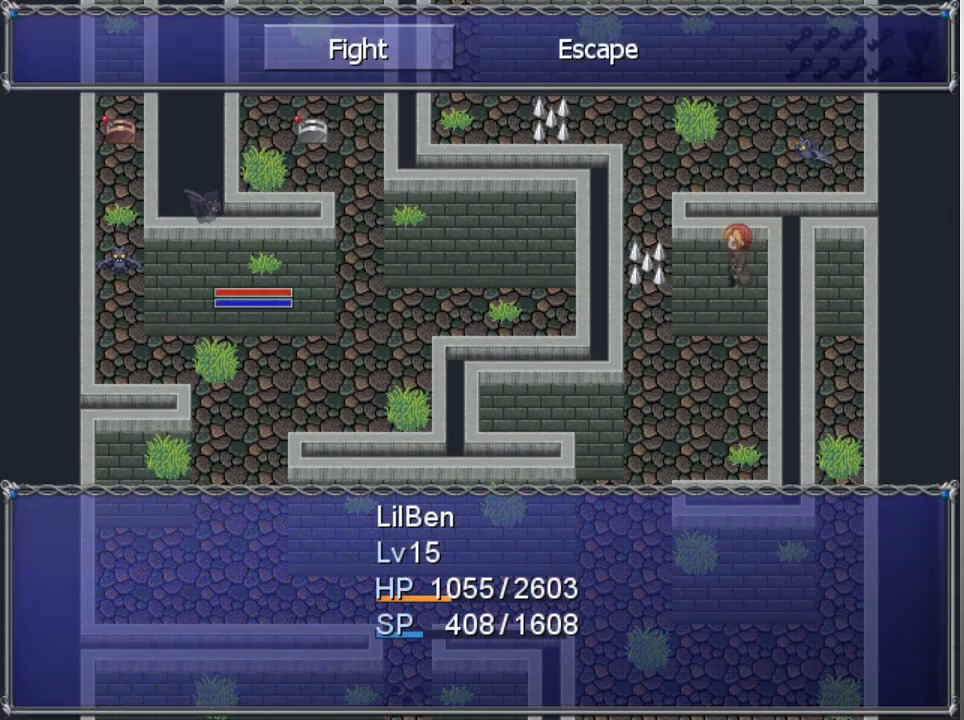
{"buttons": ["A"], "left_stick": "center", "events": [[233, "A", "down"], [300, "A", "up"], [367, "DPAD_DOWN", "down"], [433, "DPAD_DOWN", "up"], [500, "A", "down"]]}
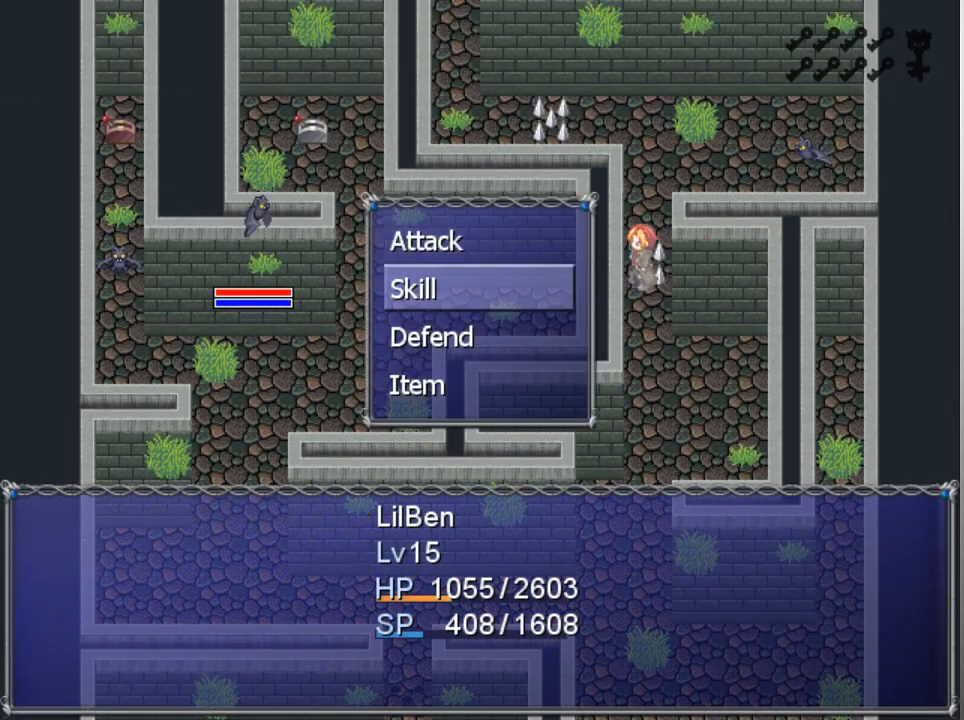
{"buttons": ["A"], "left_stick": "center", "events": [[67, "A", "up"], [167, "DPAD_RIGHT", "down"], [233, "DPAD_RIGHT", "up"], [367, "A", "down"], [433, "A", "up"], [500, "A", "down"]]}
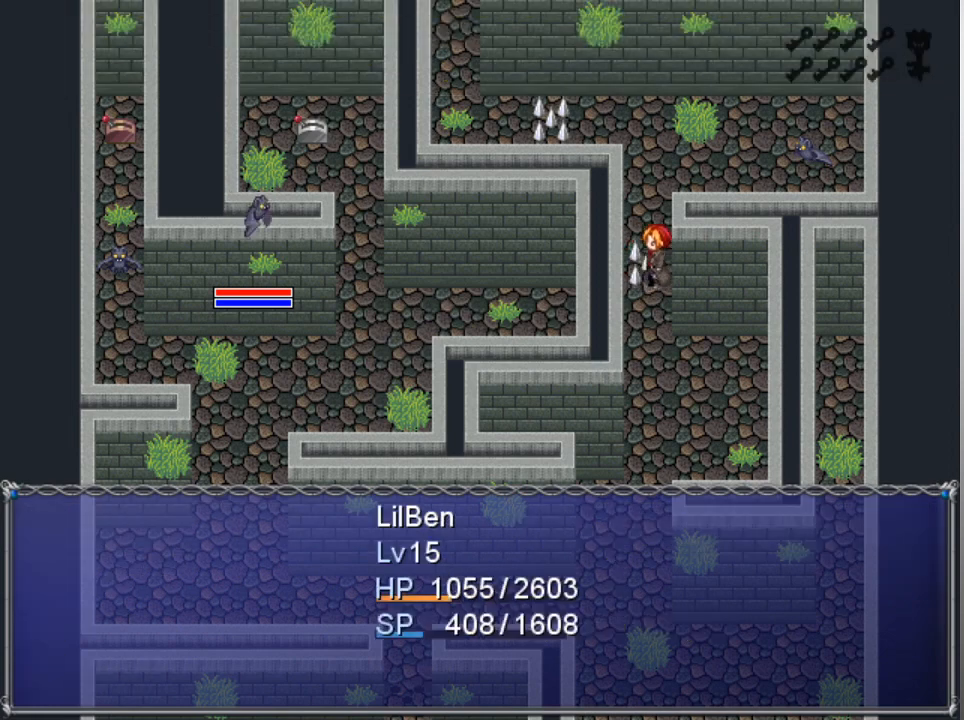
{"buttons": [], "left_stick": "center", "events": [[67, "A", "up"]]}
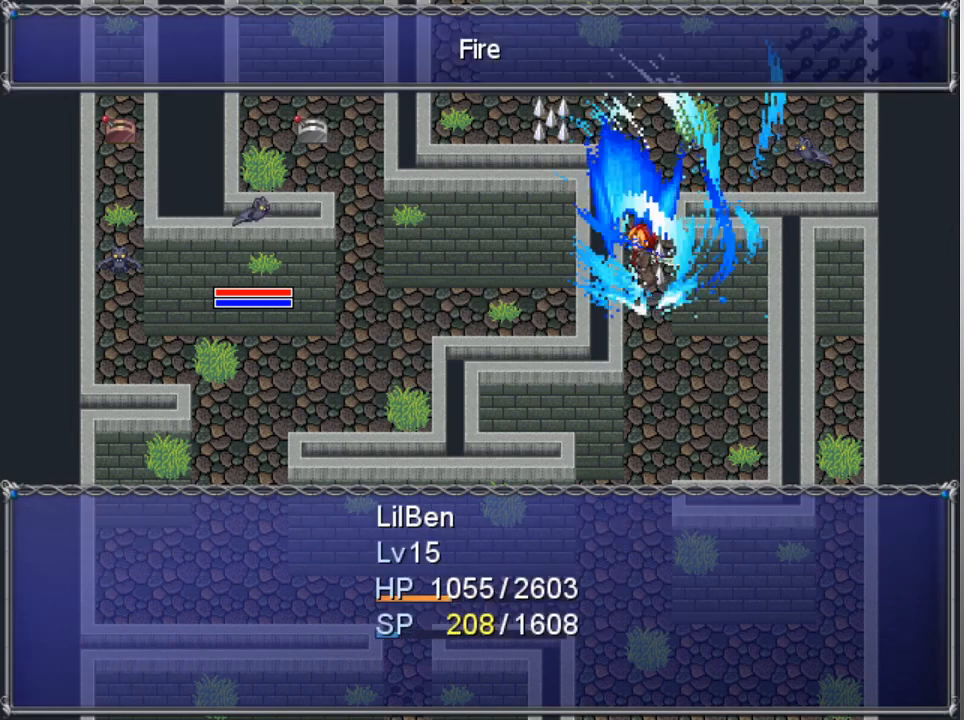
{"buttons": [], "left_stick": "center", "events": []}
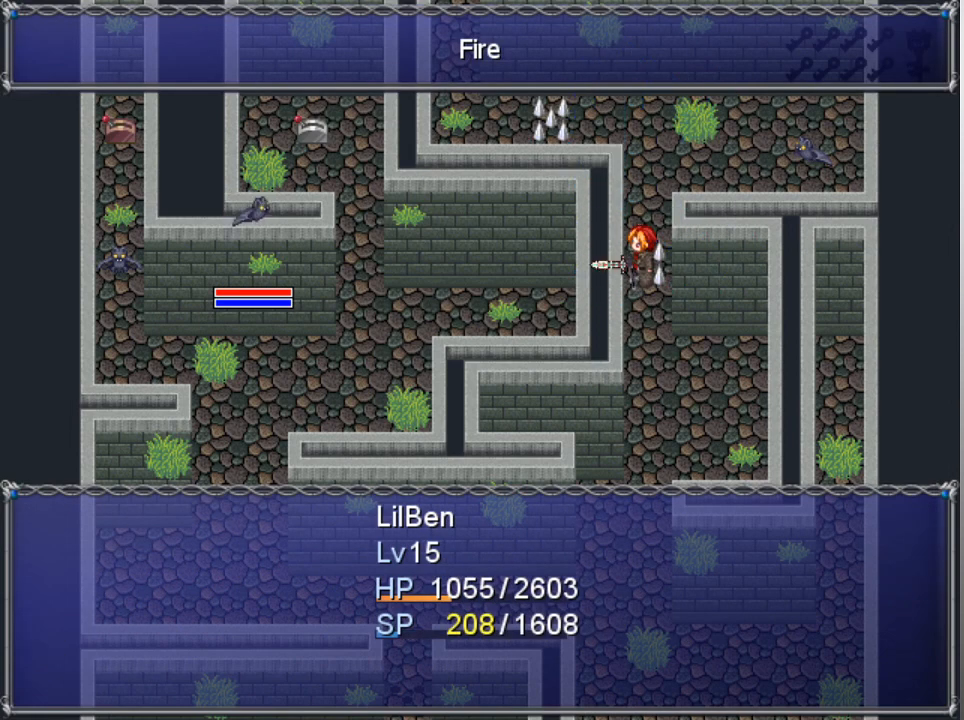
{"buttons": [], "left_stick": "center", "events": []}
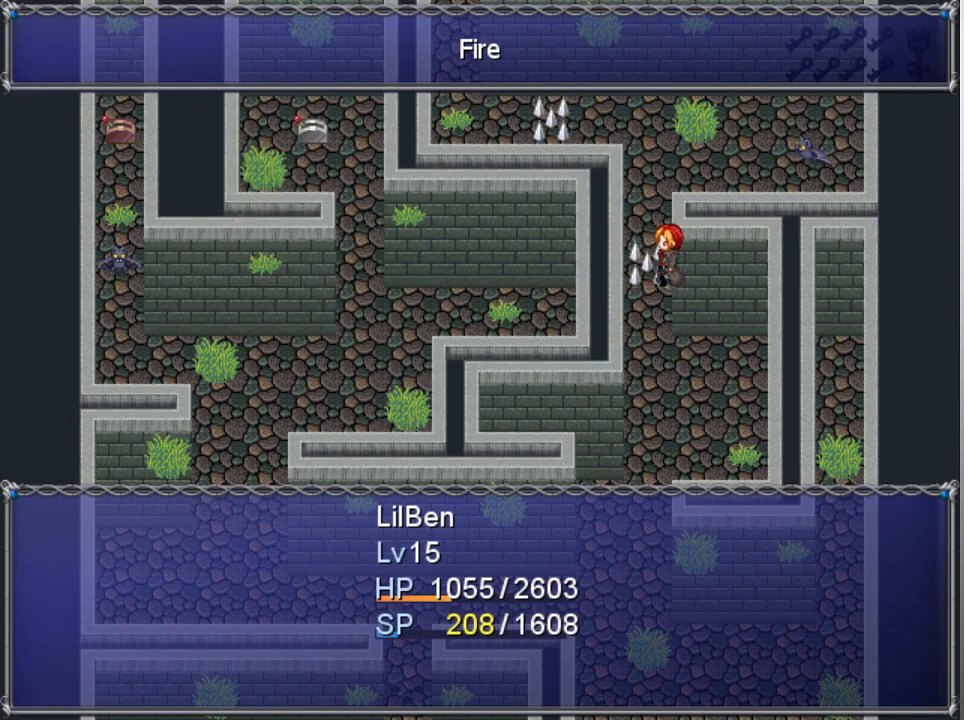
{"buttons": [], "left_stick": "center", "events": []}
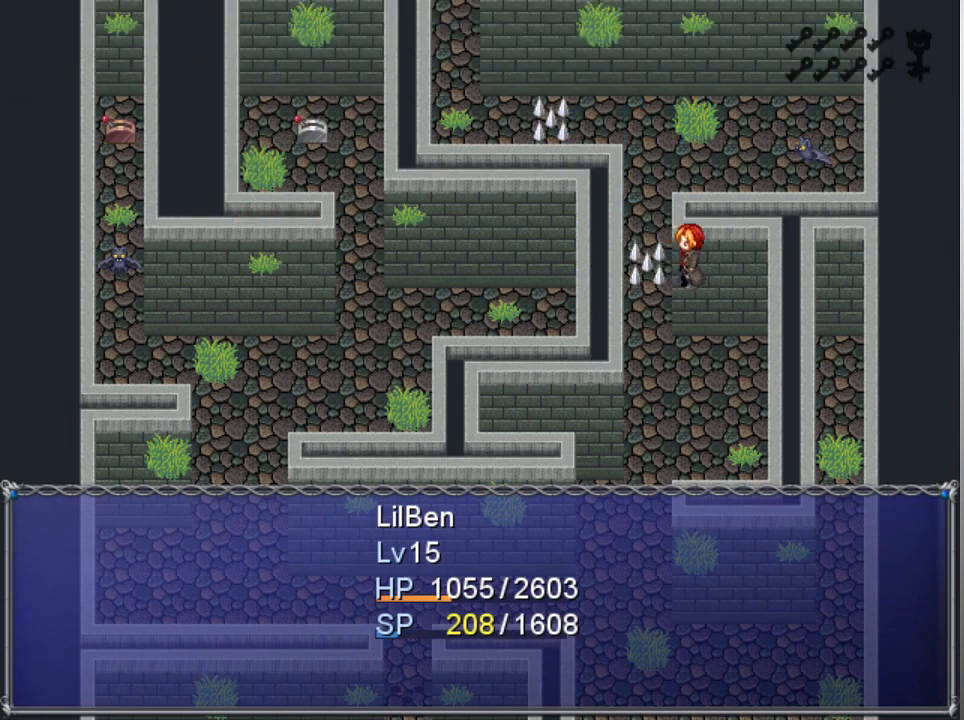
{"buttons": [], "left_stick": "center", "events": []}
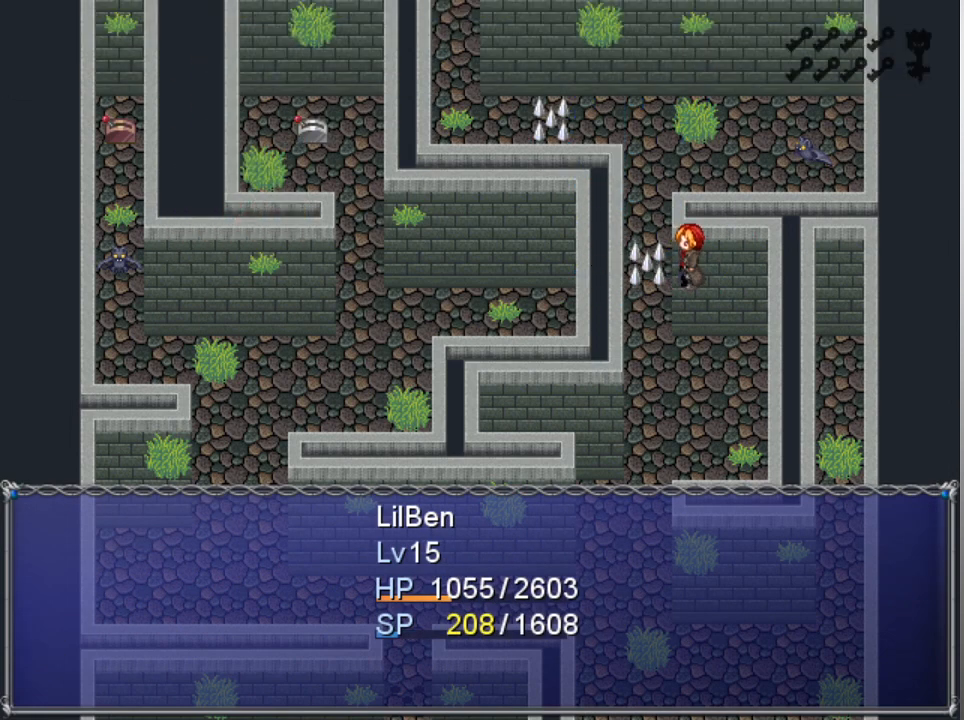
{"buttons": [], "left_stick": "center", "events": []}
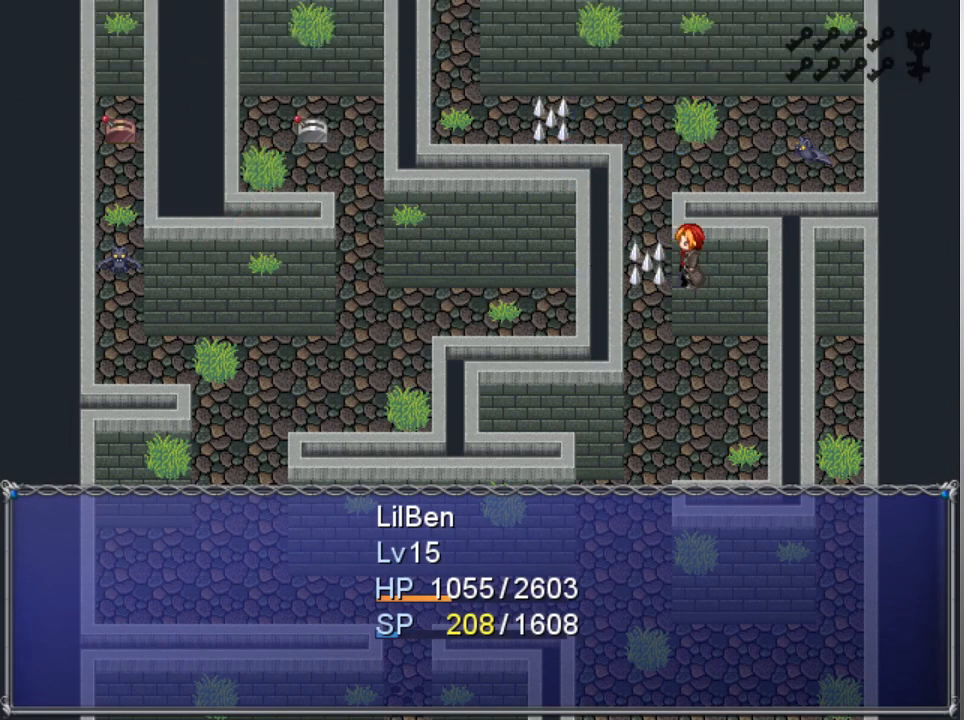
{"buttons": ["A"], "left_stick": "center", "events": [[467, "A", "down"]]}
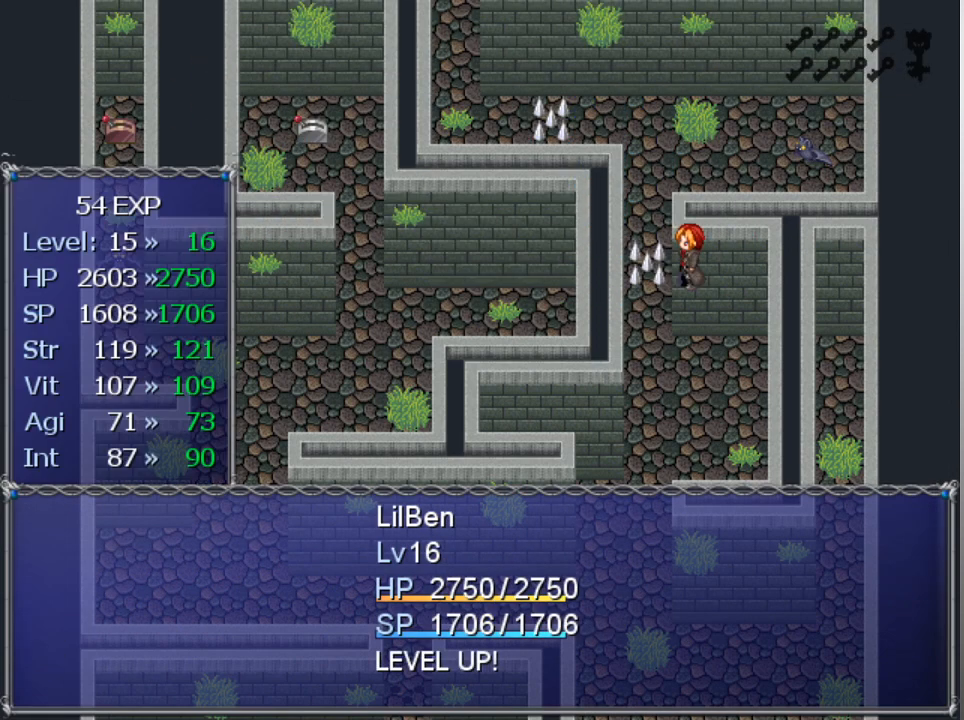
{"buttons": [], "left_stick": "center", "events": [[133, "A", "up"], [367, "A", "down"], [433, "A", "up"]]}